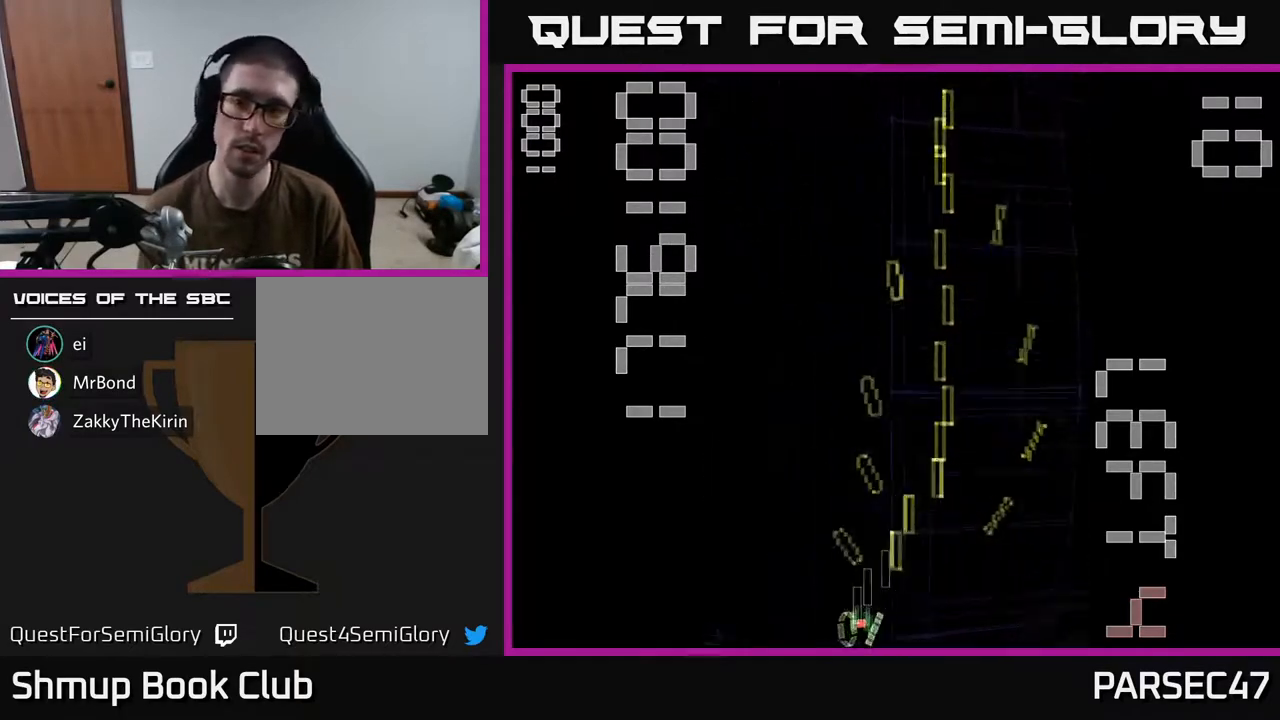
Gameplay with a controller (Xbox layout); each line is a JSON object with the inputs held at the frame after it. "events" lists button and stick changes between this image and that frame as [ms after this image, input, new state], when the widget could be followed in between. Not read: left_stick right_stick.
{"buttons": ["R2", "DPAD_RIGHT"], "events": [[250, "DPAD_LEFT", "up"], [350, "DPAD_RIGHT", "down"]]}
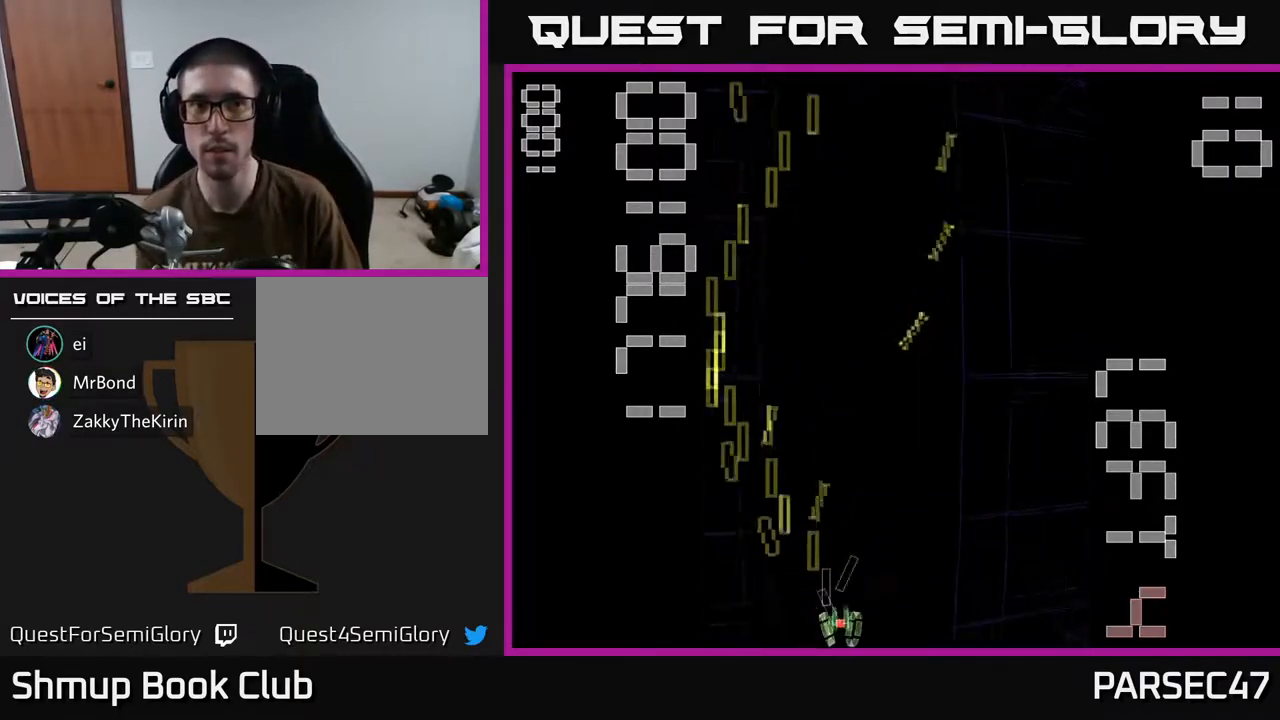
{"buttons": ["R2", "DPAD_LEFT"], "events": [[217, "DPAD_RIGHT", "up"], [350, "DPAD_LEFT", "down"]]}
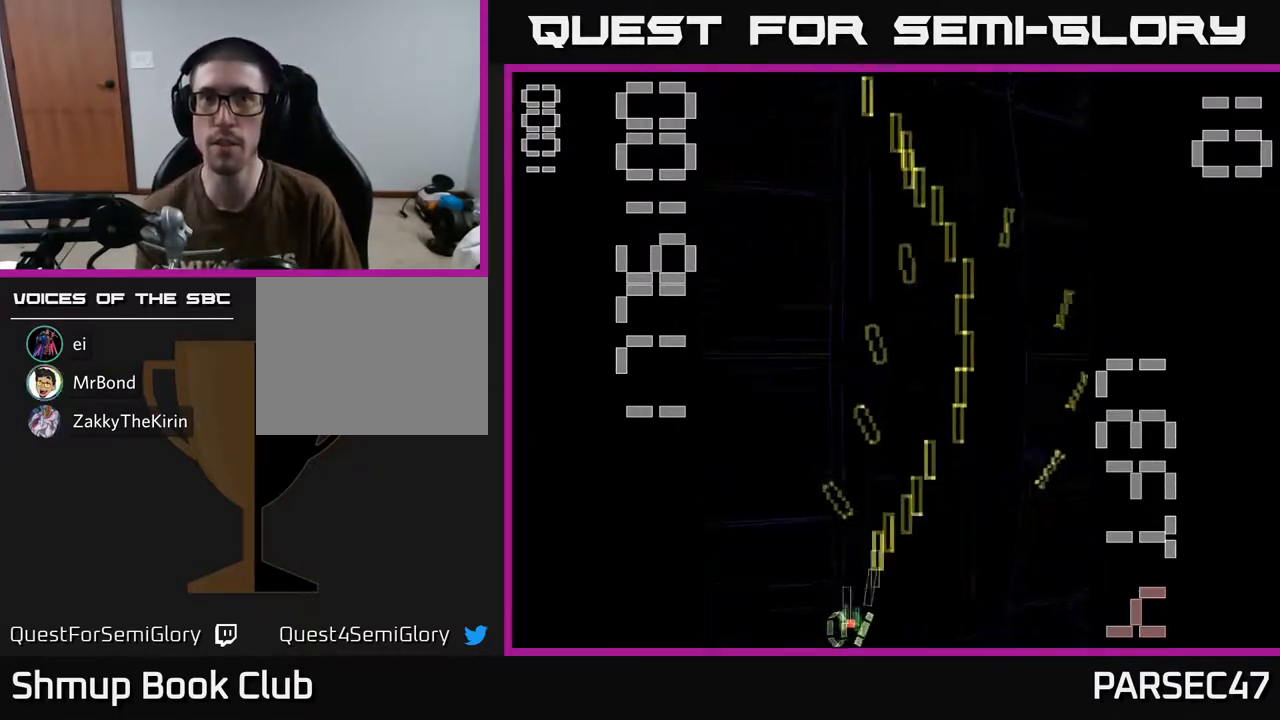
{"buttons": ["R2", "DPAD_RIGHT"], "events": [[167, "DPAD_LEFT", "up"], [217, "DPAD_RIGHT", "down"]]}
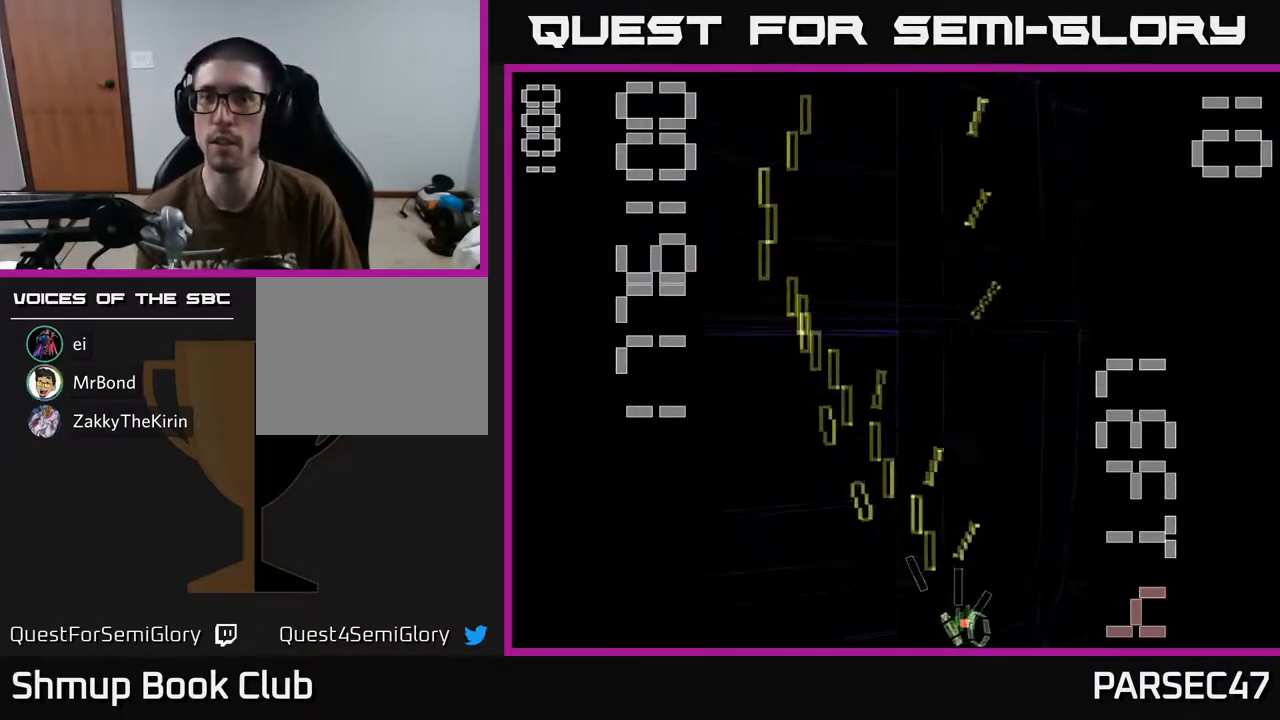
{"buttons": ["R2", "DPAD_UP"], "events": [[100, "DPAD_RIGHT", "up"], [133, "DPAD_UP", "down"], [200, "DPAD_LEFT", "down"], [250, "DPAD_UP", "up"], [467, "DPAD_UP", "down"], [500, "DPAD_LEFT", "up"]]}
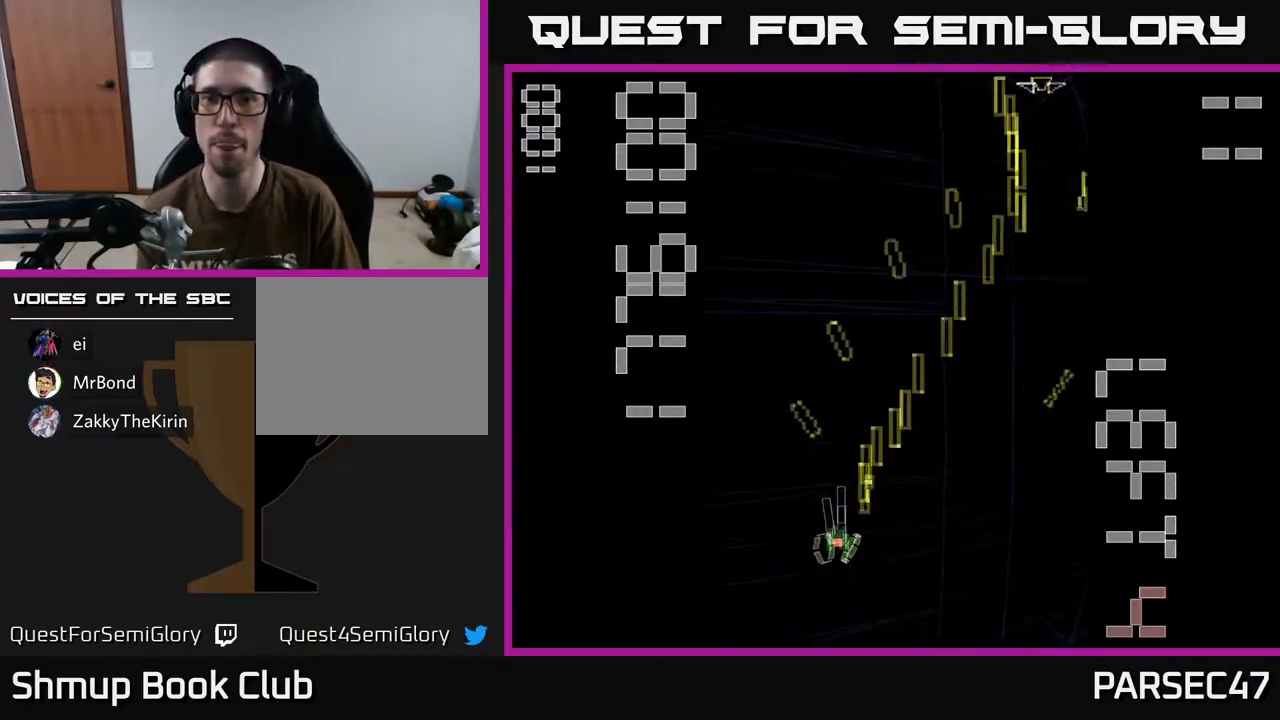
{"buttons": ["R2", "DPAD_UP"], "events": [[100, "DPAD_RIGHT", "down"], [100, "DPAD_UP", "up"], [317, "DPAD_UP", "down"], [367, "DPAD_RIGHT", "up"]]}
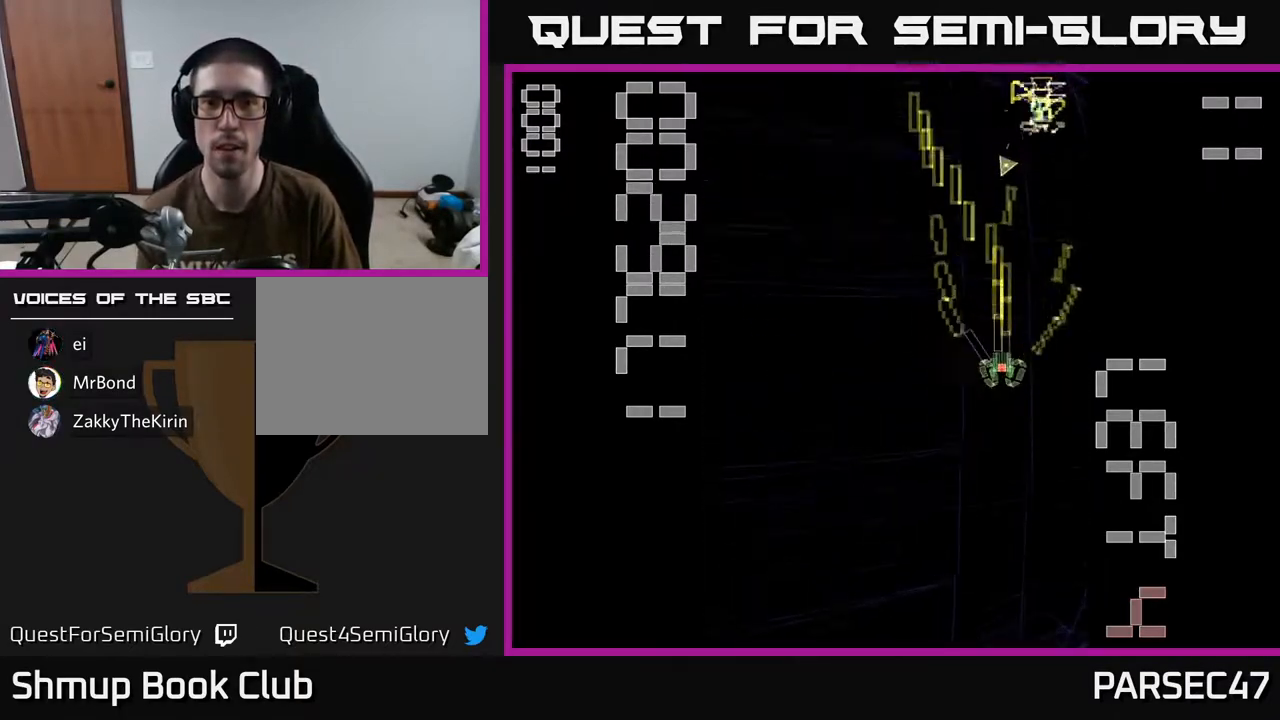
{"buttons": ["R2"], "events": [[83, "DPAD_UP", "up"], [150, "DPAD_RIGHT", "down"], [183, "DPAD_RIGHT", "up"], [200, "DPAD_DOWN", "down"], [417, "DPAD_DOWN", "up"]]}
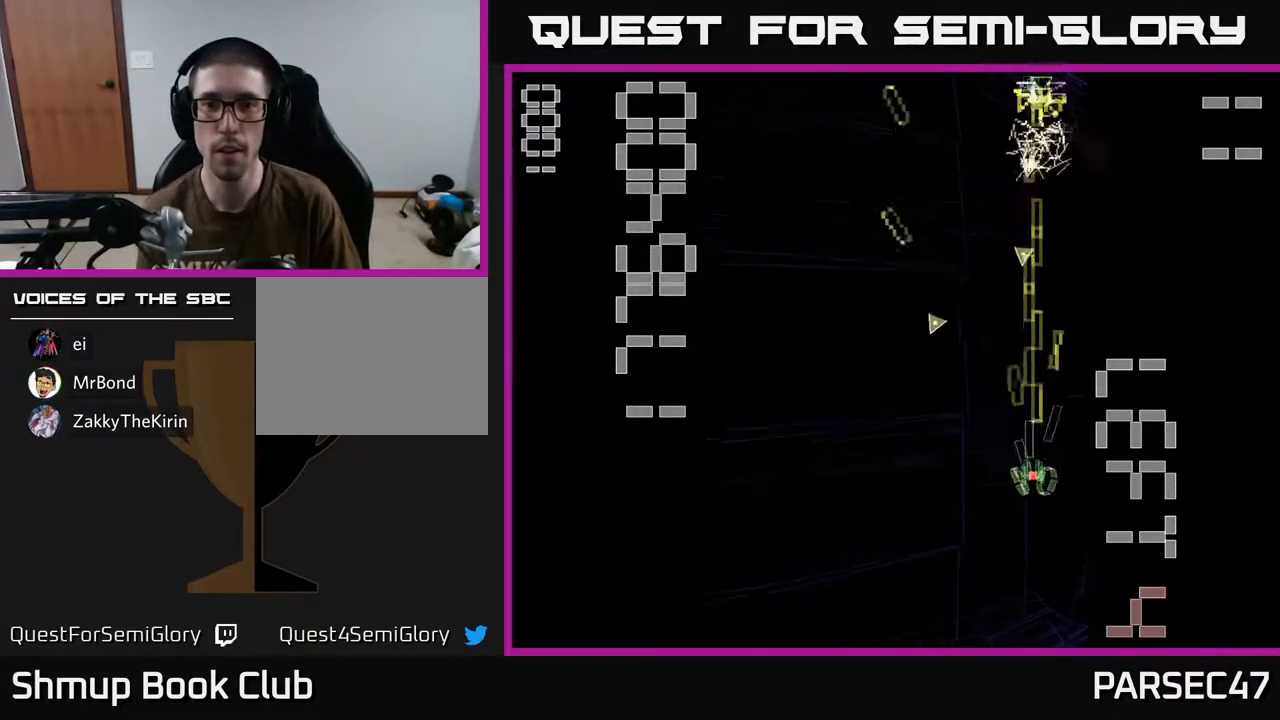
{"buttons": ["R2", "DPAD_UP"], "events": [[317, "DPAD_LEFT", "down"], [400, "DPAD_UP", "down"], [500, "DPAD_LEFT", "up"]]}
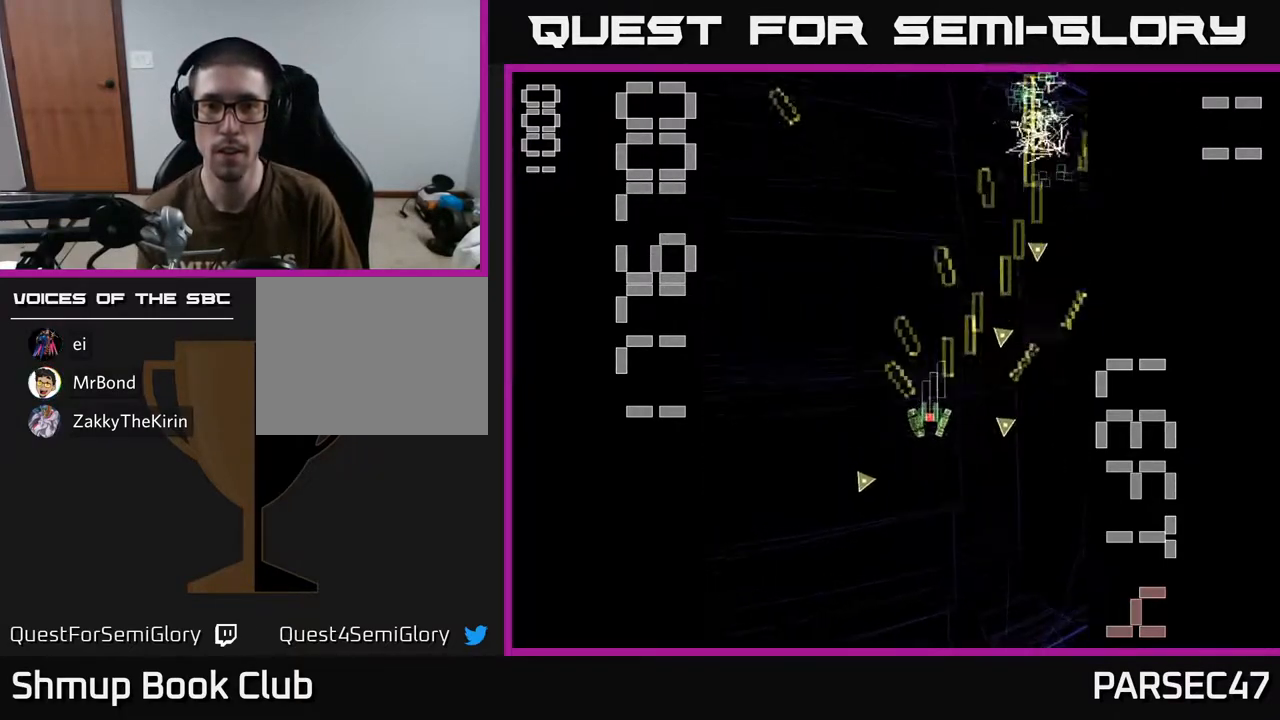
{"buttons": ["R2"], "events": [[267, "DPAD_RIGHT", "down"], [267, "DPAD_UP", "up"], [383, "DPAD_RIGHT", "up"]]}
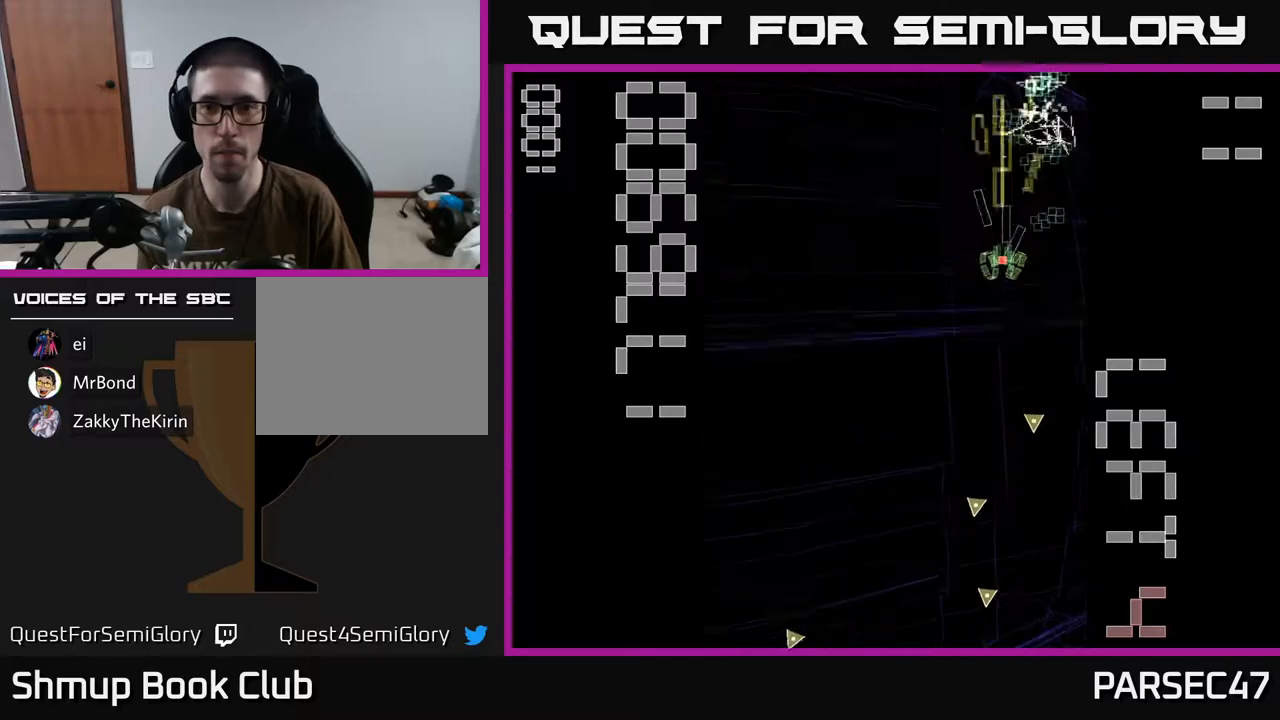
{"buttons": ["R2", "DPAD_UP"], "events": [[167, "DPAD_RIGHT", "down"], [250, "DPAD_RIGHT", "up"], [250, "DPAD_UP", "down"]]}
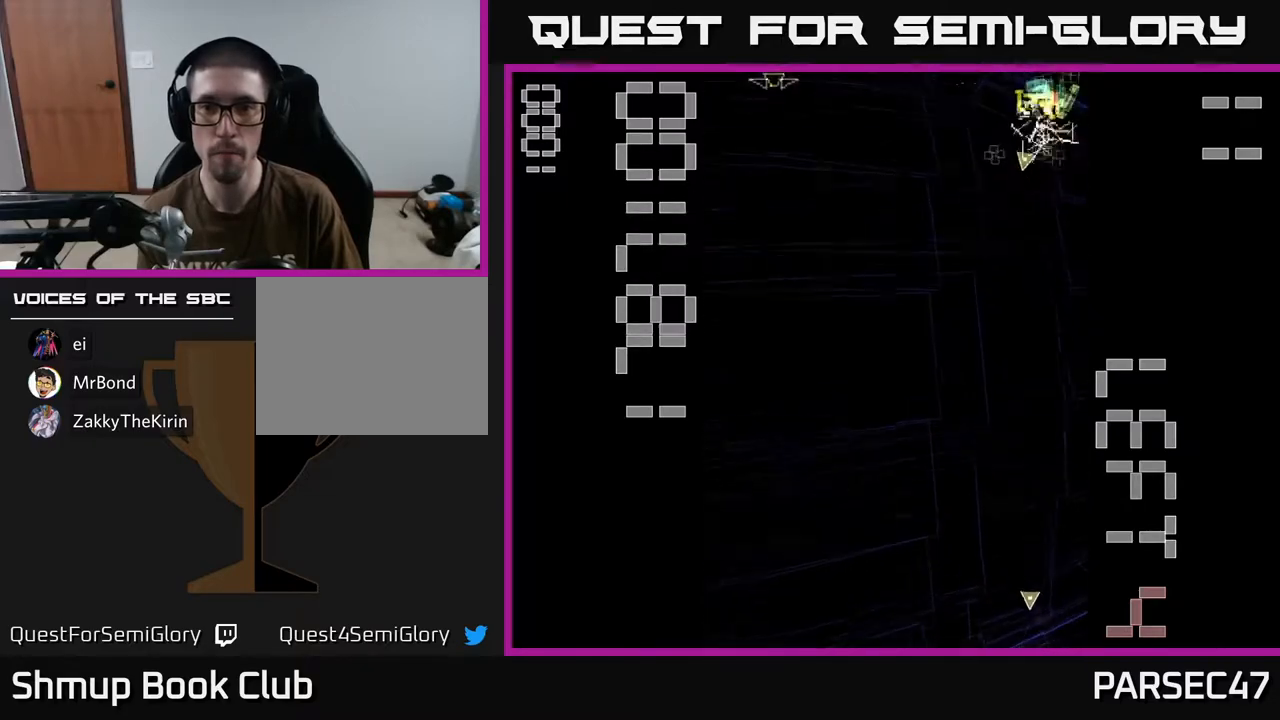
{"buttons": ["R2", "DPAD_UP", "DPAD_LEFT"], "events": [[83, "DPAD_UP", "up"], [117, "DPAD_DOWN", "down"], [133, "DPAD_LEFT", "down"], [183, "DPAD_LEFT", "up"], [333, "DPAD_LEFT", "down"], [383, "DPAD_DOWN", "up"], [483, "DPAD_UP", "down"]]}
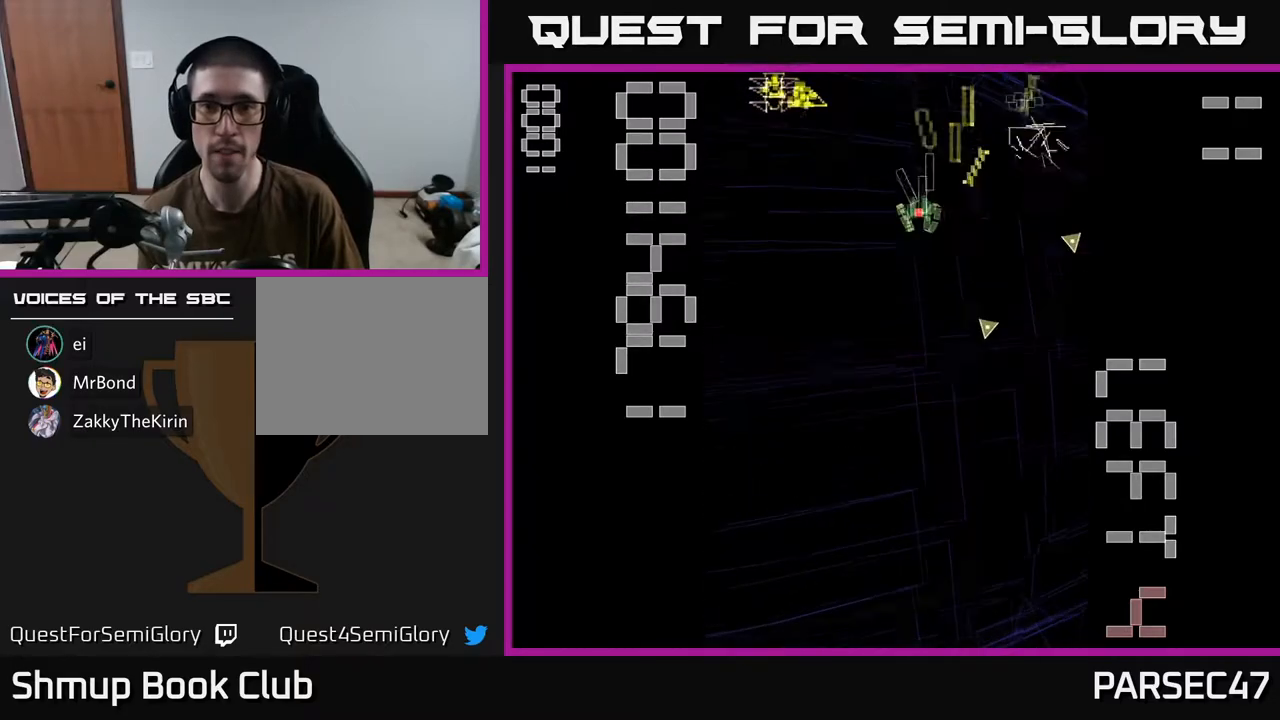
{"buttons": ["R2", "DPAD_RIGHT"], "events": [[50, "DPAD_UP", "up"], [317, "DPAD_LEFT", "up"], [500, "DPAD_RIGHT", "down"]]}
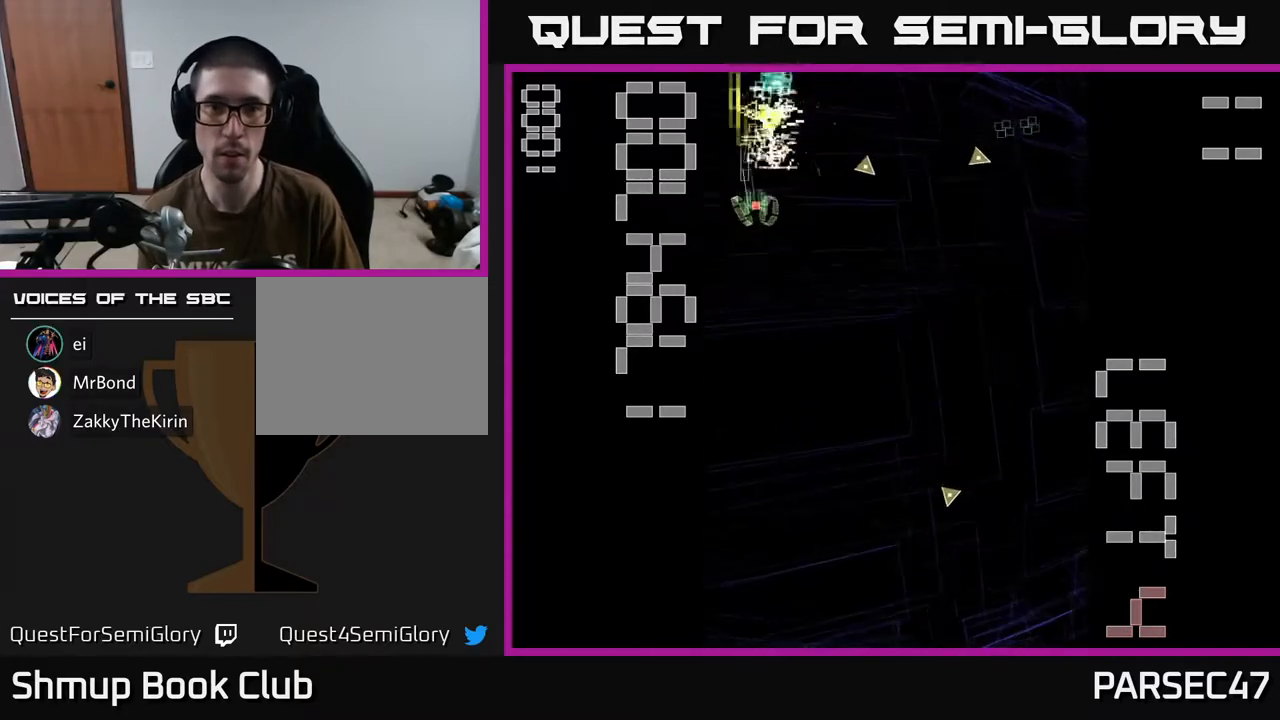
{"buttons": ["R2"], "events": [[17, "DPAD_DOWN", "down"], [50, "DPAD_RIGHT", "up"], [400, "DPAD_DOWN", "up"]]}
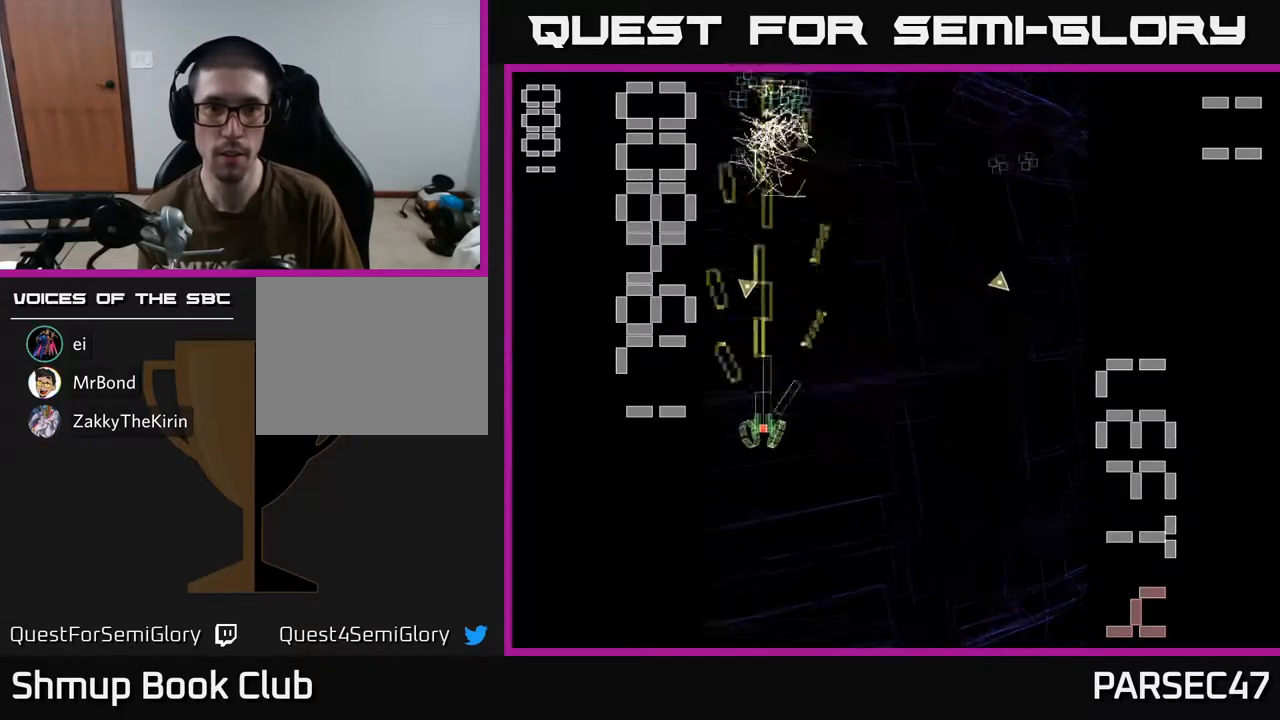
{"buttons": ["R2"], "events": [[300, "DPAD_UP", "down"], [433, "DPAD_UP", "up"]]}
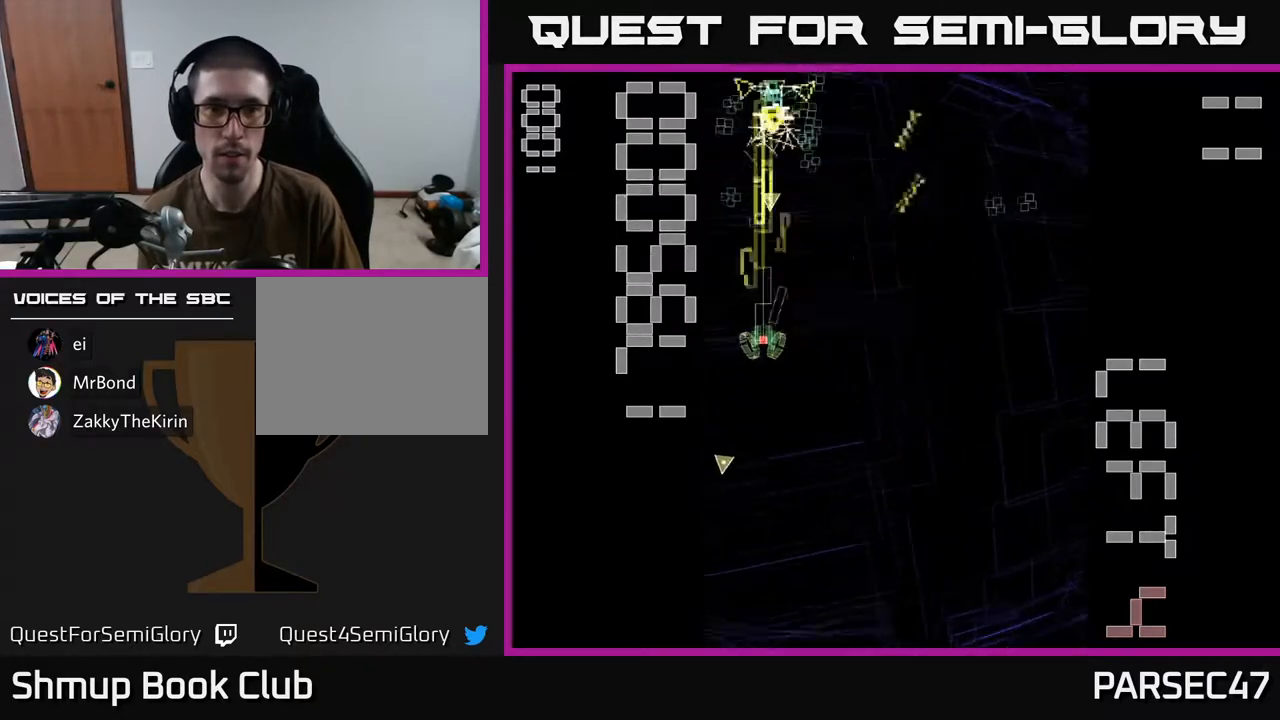
{"buttons": ["R2"], "events": [[167, "DPAD_DOWN", "down"], [183, "DPAD_RIGHT", "down"], [283, "DPAD_DOWN", "up"], [300, "DPAD_RIGHT", "up"], [350, "DPAD_UP", "down"], [467, "DPAD_UP", "up"]]}
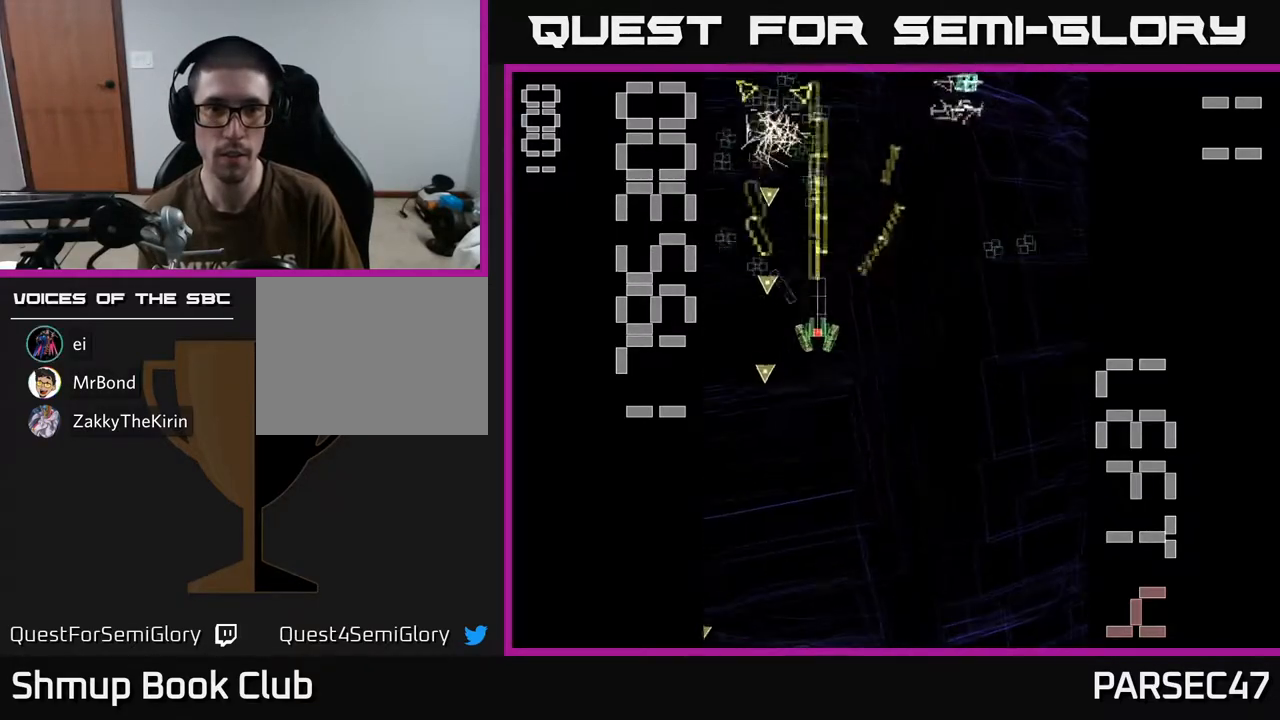
{"buttons": ["R2"], "events": [[117, "DPAD_RIGHT", "down"], [417, "DPAD_RIGHT", "up"], [450, "DPAD_UP", "down"], [483, "DPAD_UP", "up"]]}
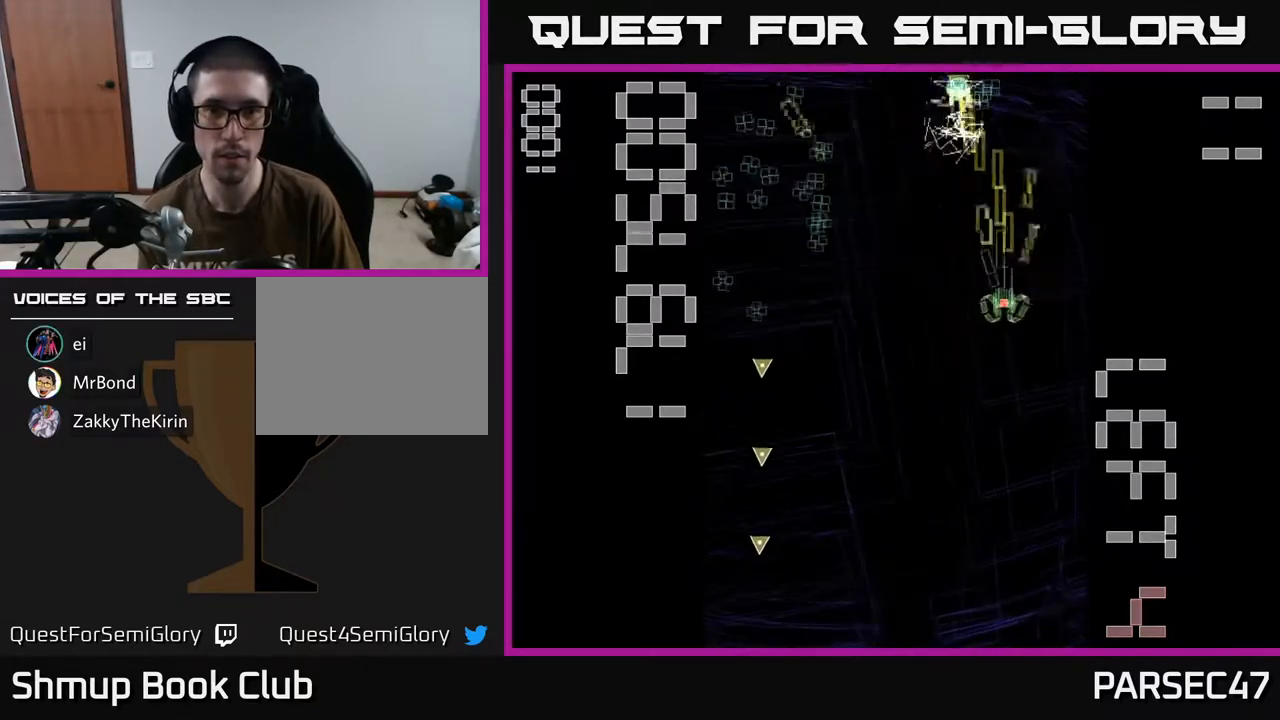
{"buttons": ["R2"], "events": [[267, "DPAD_LEFT", "down"], [350, "DPAD_LEFT", "up"]]}
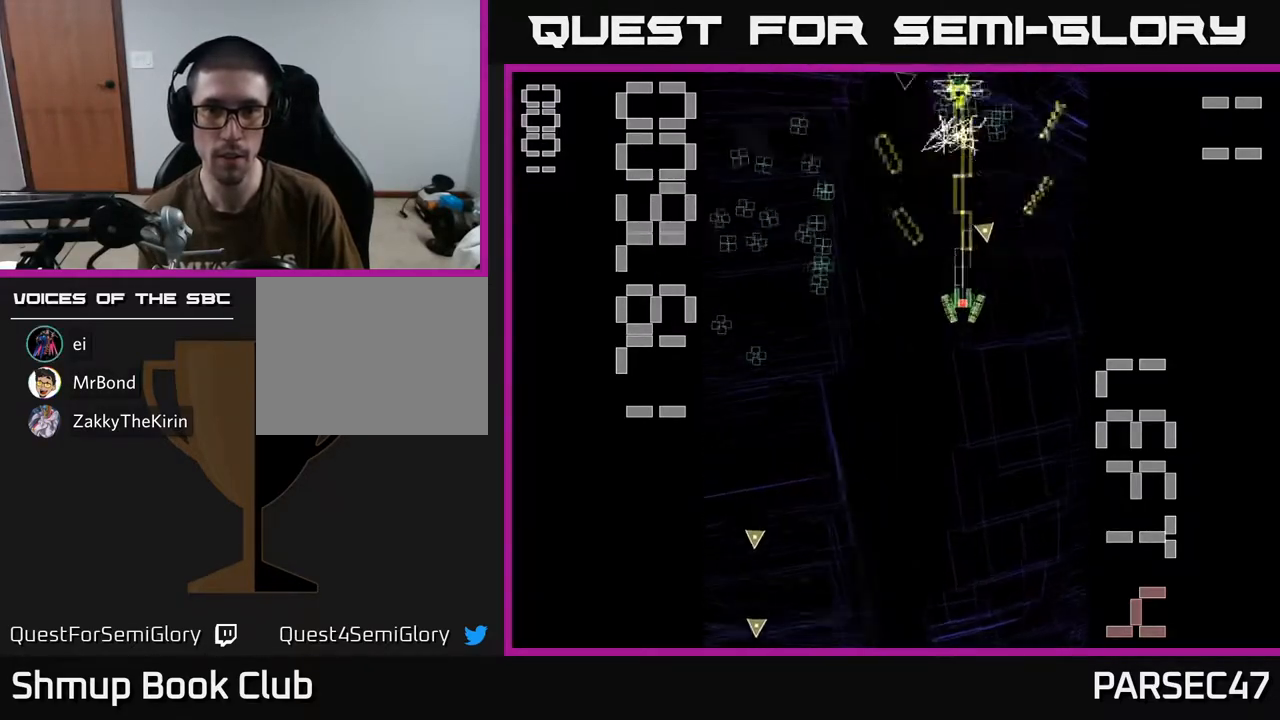
{"buttons": ["R2"], "events": [[183, "DPAD_DOWN", "down"], [233, "DPAD_DOWN", "up"]]}
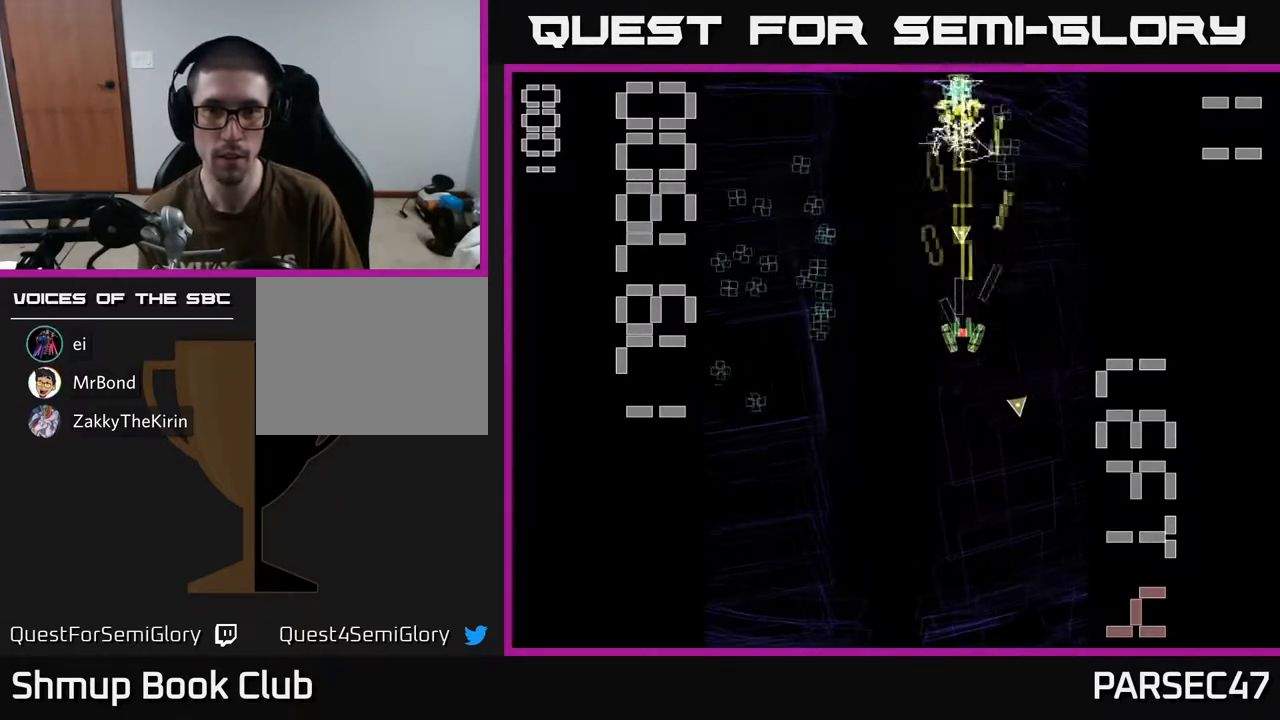
{"buttons": ["R2", "DPAD_UP", "DPAD_LEFT"], "events": [[33, "DPAD_DOWN", "down"], [83, "DPAD_DOWN", "up"], [333, "DPAD_LEFT", "down"], [400, "DPAD_UP", "down"]]}
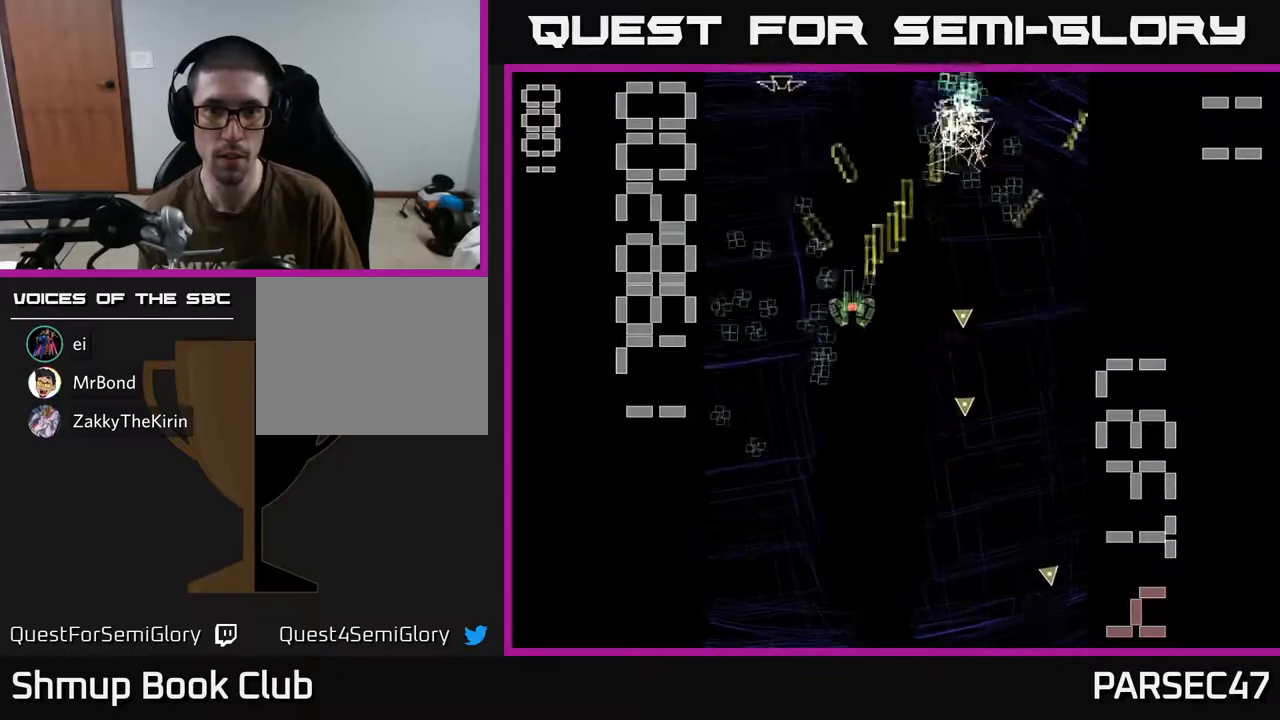
{"buttons": ["R2", "DPAD_DOWN", "DPAD_LEFT"], "events": [[100, "DPAD_UP", "up"], [150, "DPAD_DOWN", "down"], [167, "DPAD_LEFT", "up"], [433, "DPAD_LEFT", "down"]]}
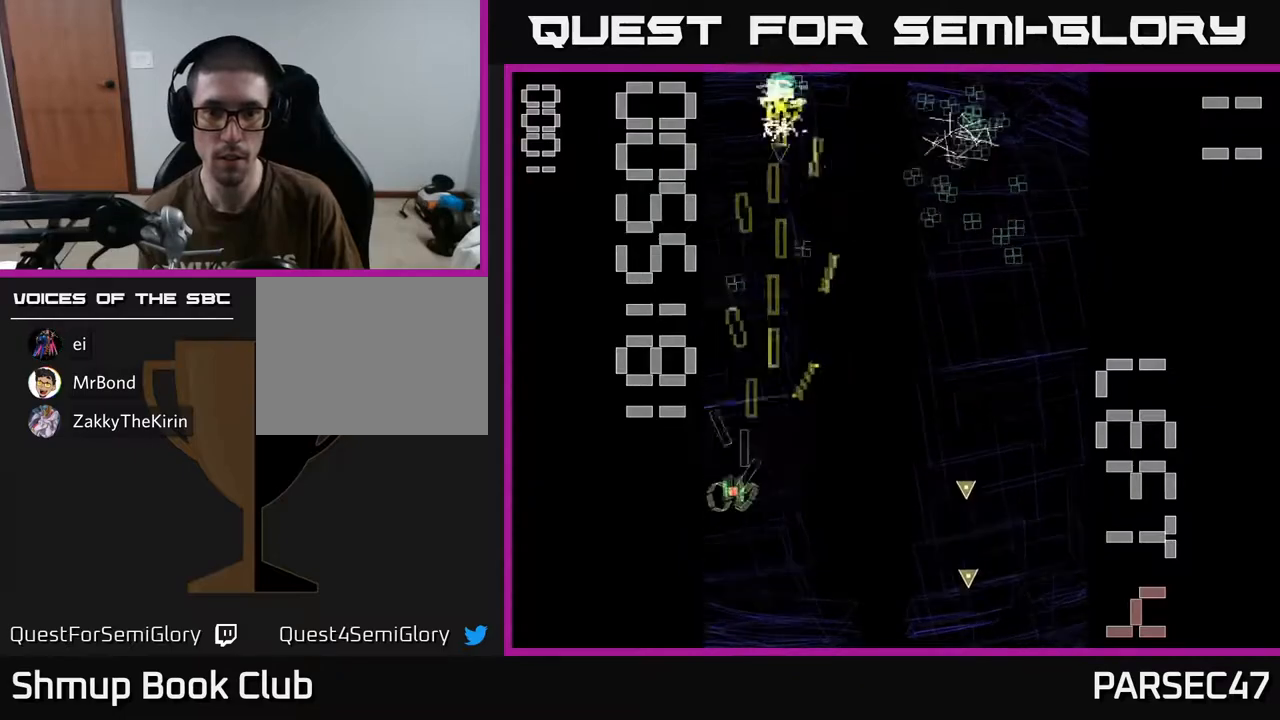
{"buttons": ["R2"], "events": [[17, "DPAD_DOWN", "up"], [50, "DPAD_UP", "down"], [67, "DPAD_LEFT", "up"], [100, "DPAD_RIGHT", "down"], [367, "DPAD_UP", "up"], [483, "DPAD_RIGHT", "up"]]}
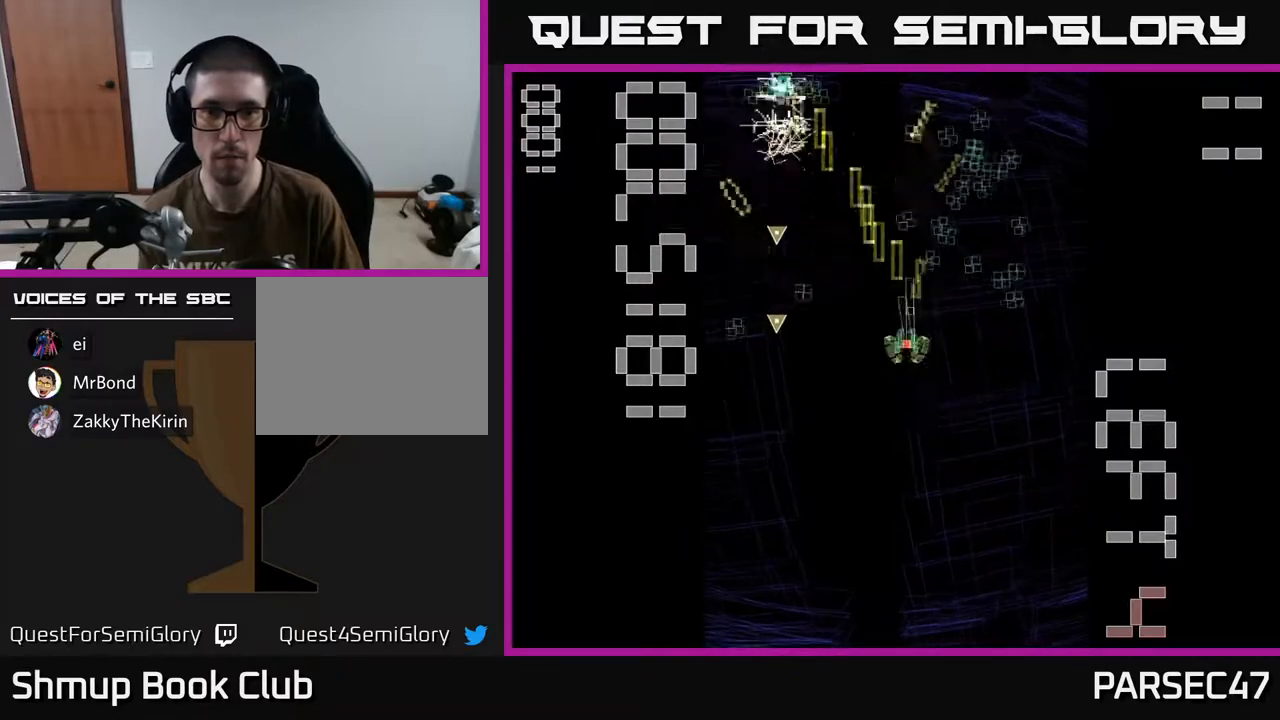
{"buttons": ["R2", "DPAD_RIGHT"], "events": [[17, "DPAD_LEFT", "down"], [17, "DPAD_UP", "down"], [83, "DPAD_UP", "up"], [217, "DPAD_DOWN", "down"], [267, "DPAD_LEFT", "up"], [367, "DPAD_RIGHT", "down"], [400, "DPAD_DOWN", "up"]]}
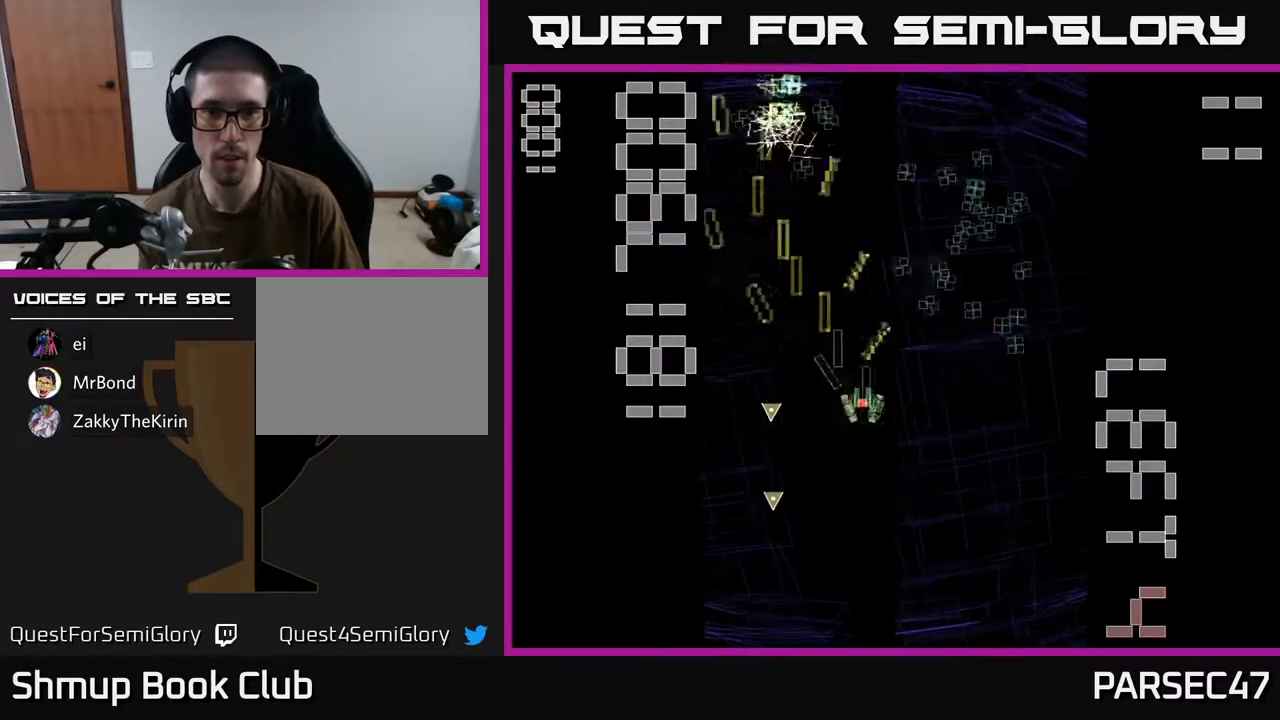
{"buttons": ["R2", "DPAD_UP", "DPAD_LEFT"], "events": [[100, "DPAD_RIGHT", "up"], [100, "DPAD_UP", "down"], [200, "DPAD_UP", "up"], [233, "DPAD_RIGHT", "down"], [350, "DPAD_RIGHT", "up"], [383, "DPAD_UP", "down"], [433, "DPAD_LEFT", "down"]]}
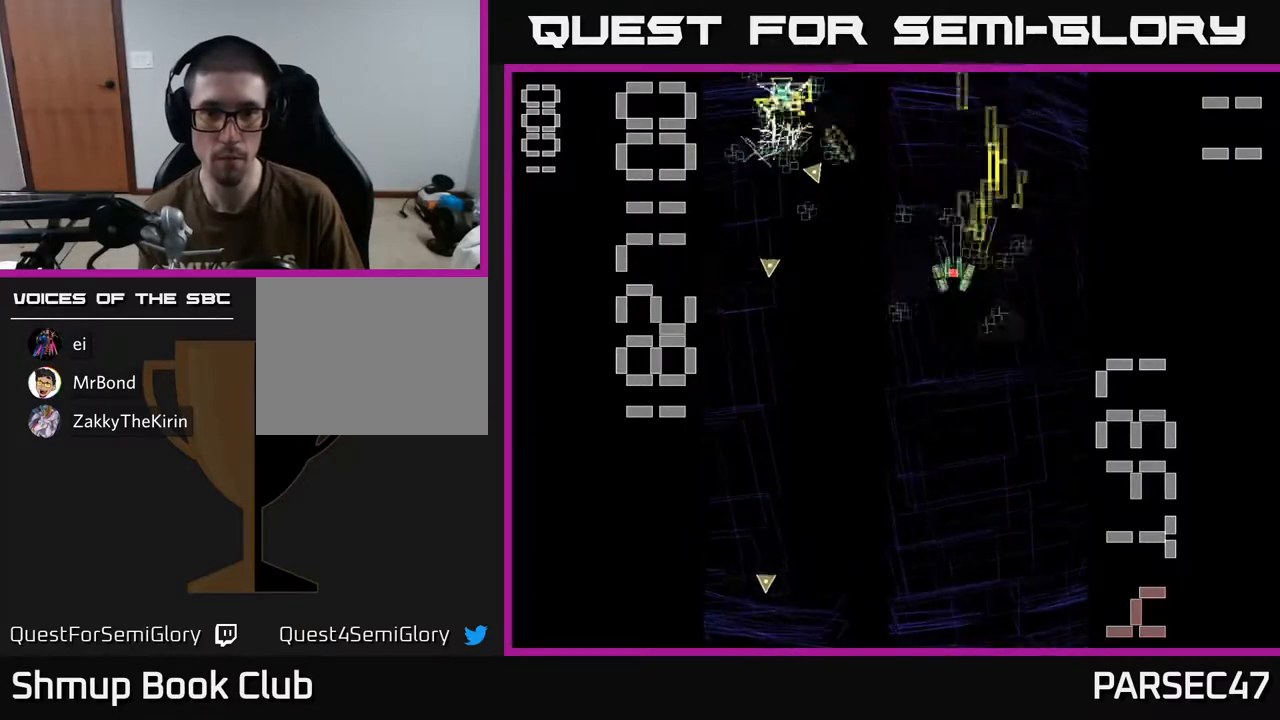
{"buttons": ["R2", "DPAD_UP"], "events": [[33, "DPAD_UP", "up"], [67, "DPAD_LEFT", "up"], [117, "DPAD_DOWN", "down"], [233, "DPAD_LEFT", "down"], [300, "DPAD_DOWN", "up"], [467, "DPAD_UP", "down"], [483, "DPAD_LEFT", "up"]]}
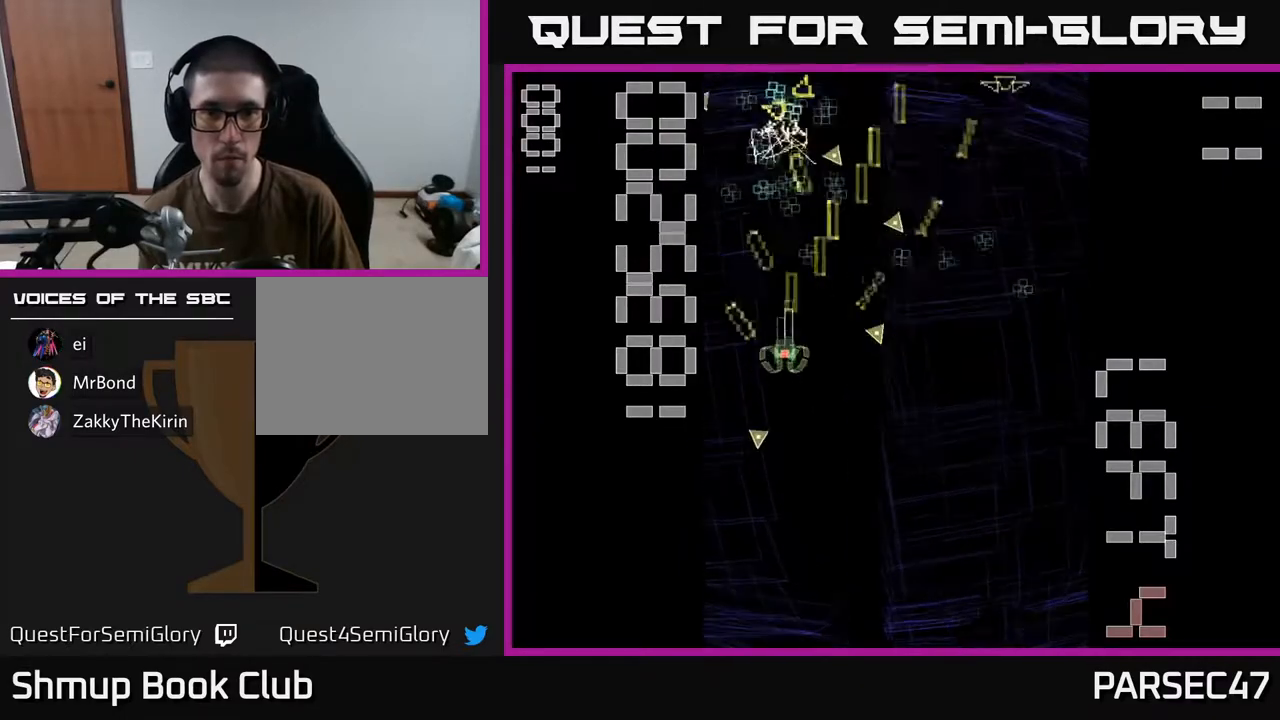
{"buttons": ["R2", "DPAD_DOWN", "DPAD_RIGHT"], "events": [[50, "DPAD_LEFT", "down"], [117, "DPAD_LEFT", "up"], [150, "DPAD_UP", "up"], [167, "DPAD_RIGHT", "down"], [483, "DPAD_DOWN", "down"]]}
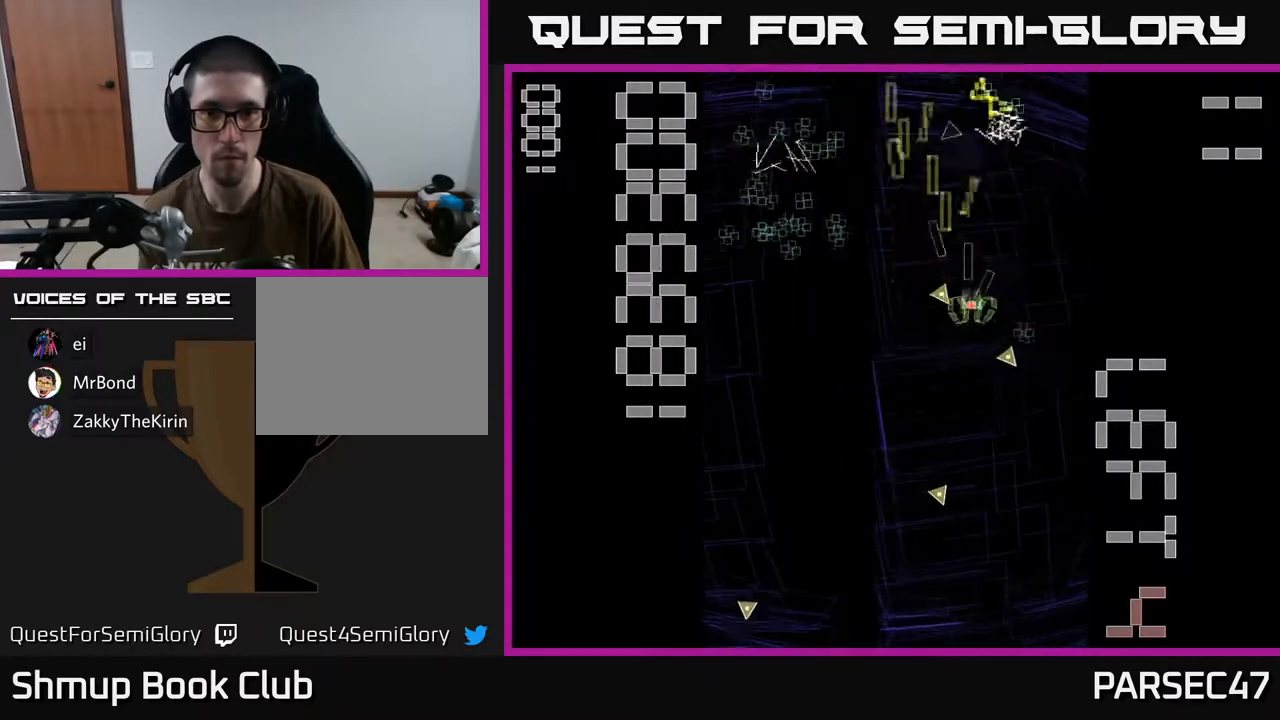
{"buttons": ["R2", "DPAD_LEFT"], "events": [[17, "DPAD_RIGHT", "up"], [167, "DPAD_RIGHT", "down"], [183, "DPAD_DOWN", "up"], [233, "DPAD_RIGHT", "up"], [233, "DPAD_UP", "down"], [350, "DPAD_UP", "up"], [383, "DPAD_RIGHT", "down"], [450, "DPAD_RIGHT", "up"], [483, "DPAD_LEFT", "down"]]}
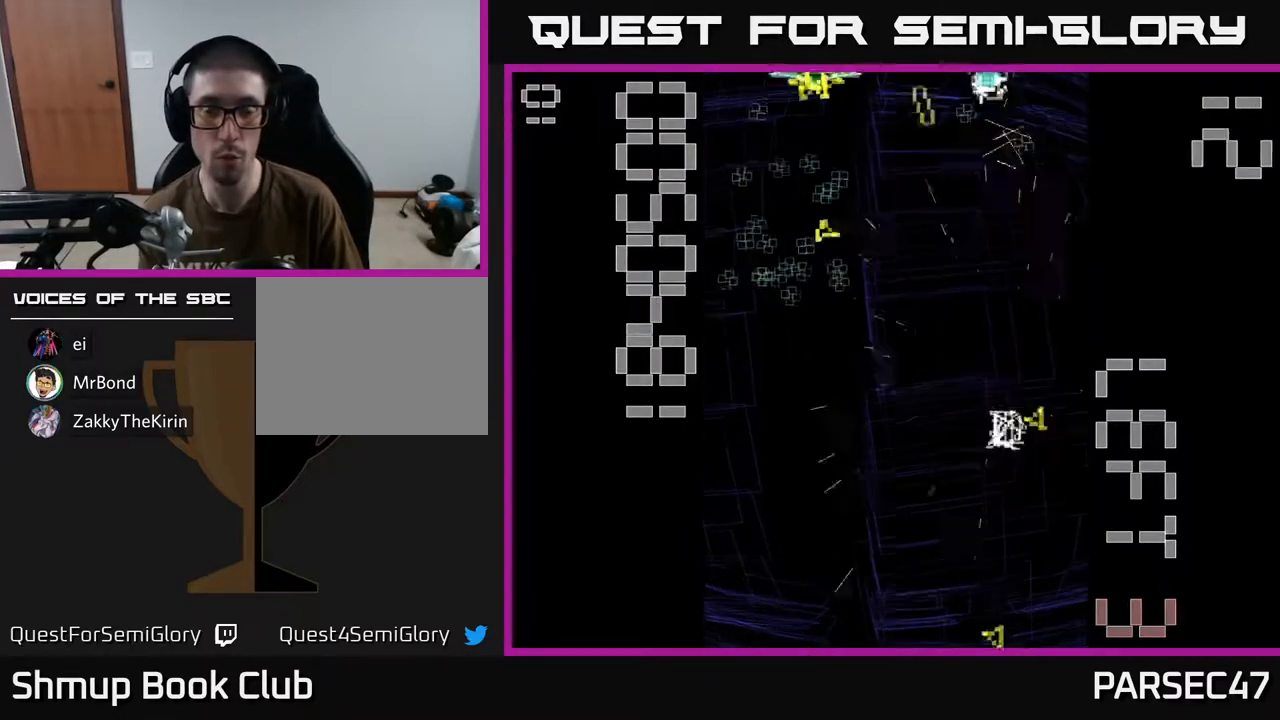
{"buttons": ["R2", "DPAD_UP"], "events": [[117, "DPAD_LEFT", "up"], [350, "DPAD_UP", "down"]]}
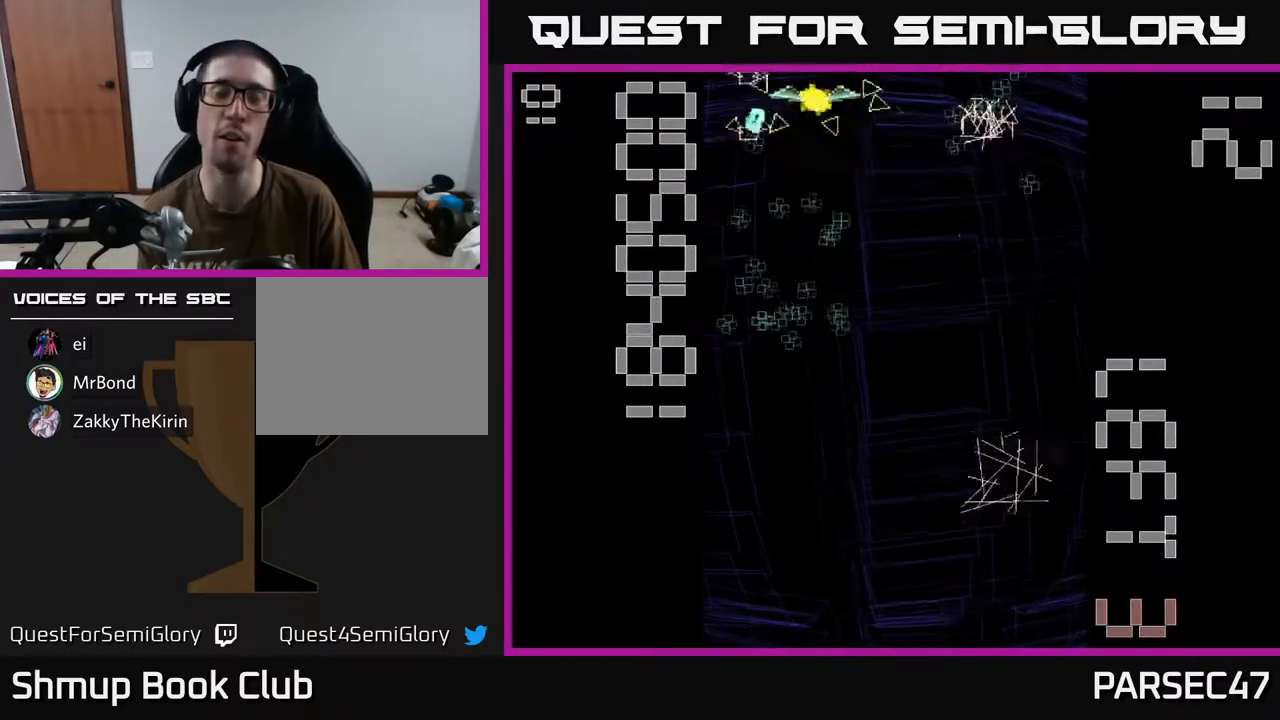
{"buttons": ["R2", "DPAD_UP", "DPAD_LEFT"], "events": [[17, "DPAD_UP", "up"], [217, "DPAD_LEFT", "down"], [217, "DPAD_UP", "down"]]}
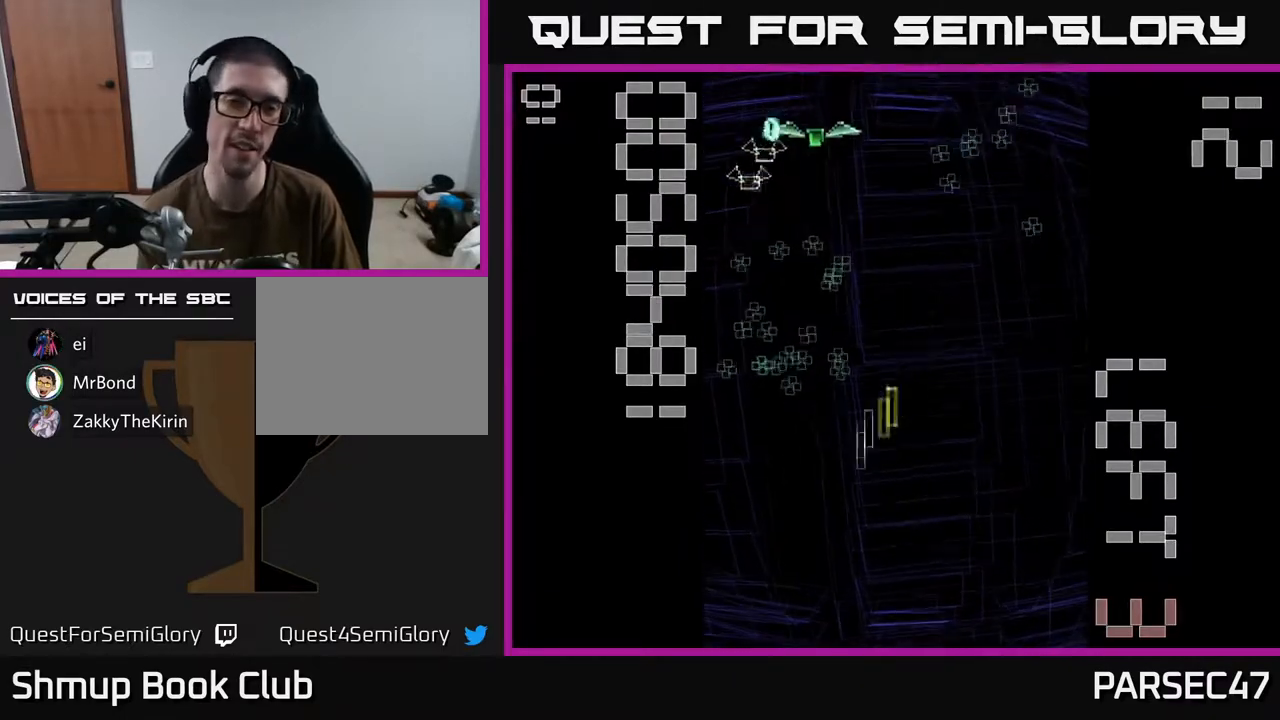
{"buttons": ["R2"], "events": [[300, "DPAD_LEFT", "up"], [333, "DPAD_UP", "up"], [350, "DPAD_RIGHT", "down"], [500, "DPAD_RIGHT", "up"]]}
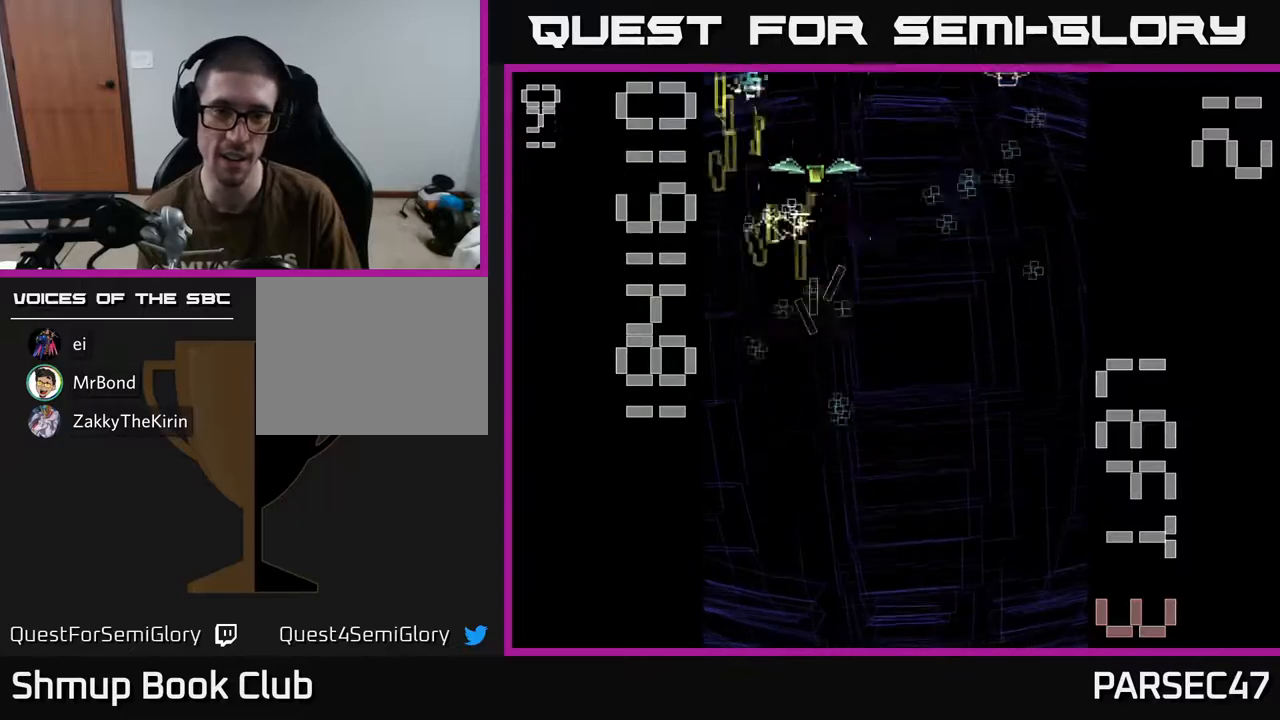
{"buttons": ["R2", "DPAD_UP"], "events": [[17, "DPAD_UP", "down"], [50, "DPAD_UP", "up"], [100, "DPAD_DOWN", "down"], [200, "DPAD_RIGHT", "down"], [283, "DPAD_RIGHT", "up"], [417, "DPAD_DOWN", "up"], [433, "DPAD_UP", "down"]]}
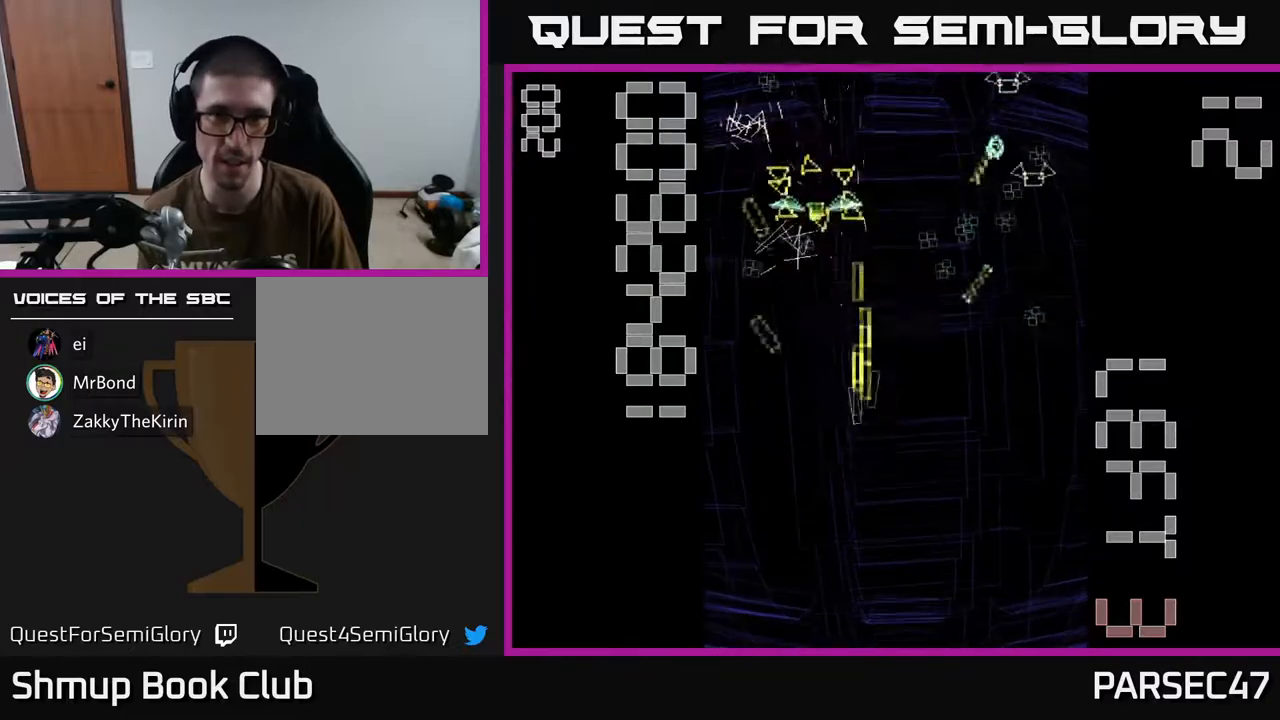
{"buttons": ["R2", "DPAD_DOWN"], "events": [[50, "DPAD_LEFT", "down"], [117, "DPAD_LEFT", "up"], [383, "DPAD_LEFT", "down"], [383, "DPAD_UP", "up"], [417, "DPAD_DOWN", "down"], [450, "DPAD_LEFT", "up"]]}